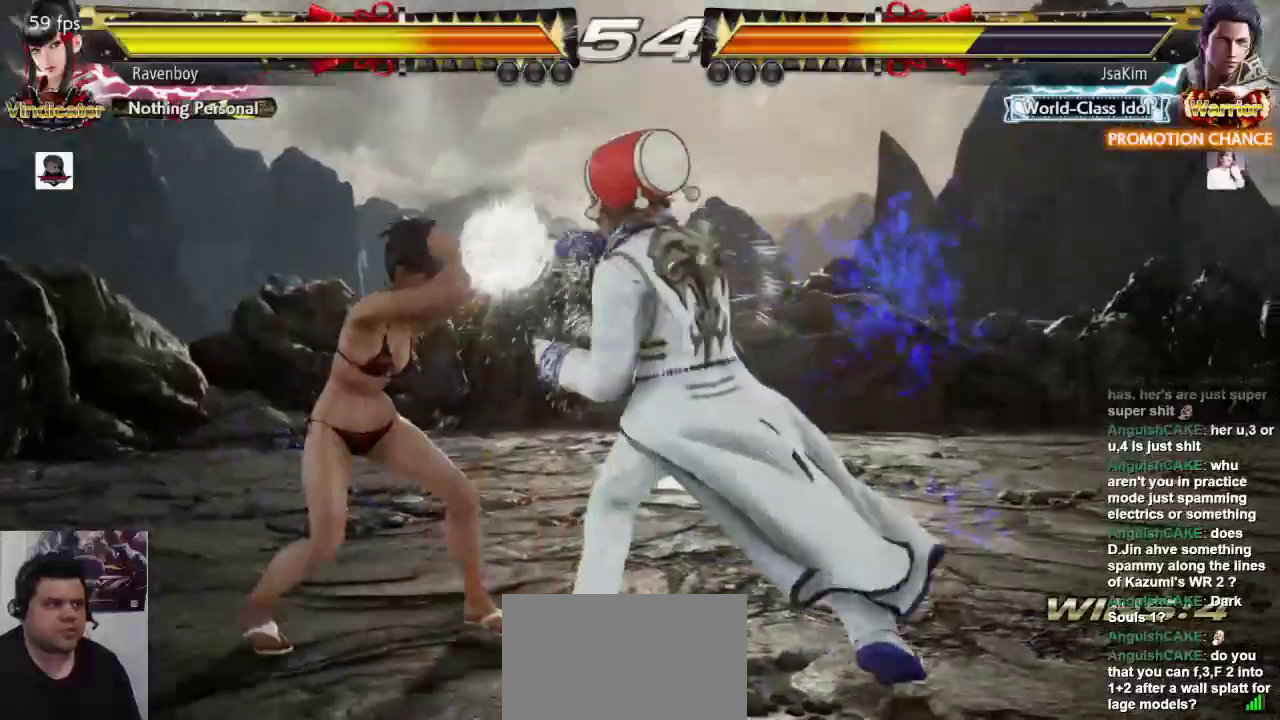
Gameplay with a controller (arcade stick); each line is a JSON object with the inputs held at the frame after it (dt_ms = milliseconds from this image to that frame). "events" lists button and stick changes between this image and that frame as [ms after this image, input, new state], when the widget could be followed in between. Not read: L3 R3.
{"dt_ms": 500, "buttons": [], "left_stick": "center", "events": [[117, "L1", "down"], [217, "L1", "up"], [217, "SQUARE", "down"], [317, "SQUARE", "up"]]}
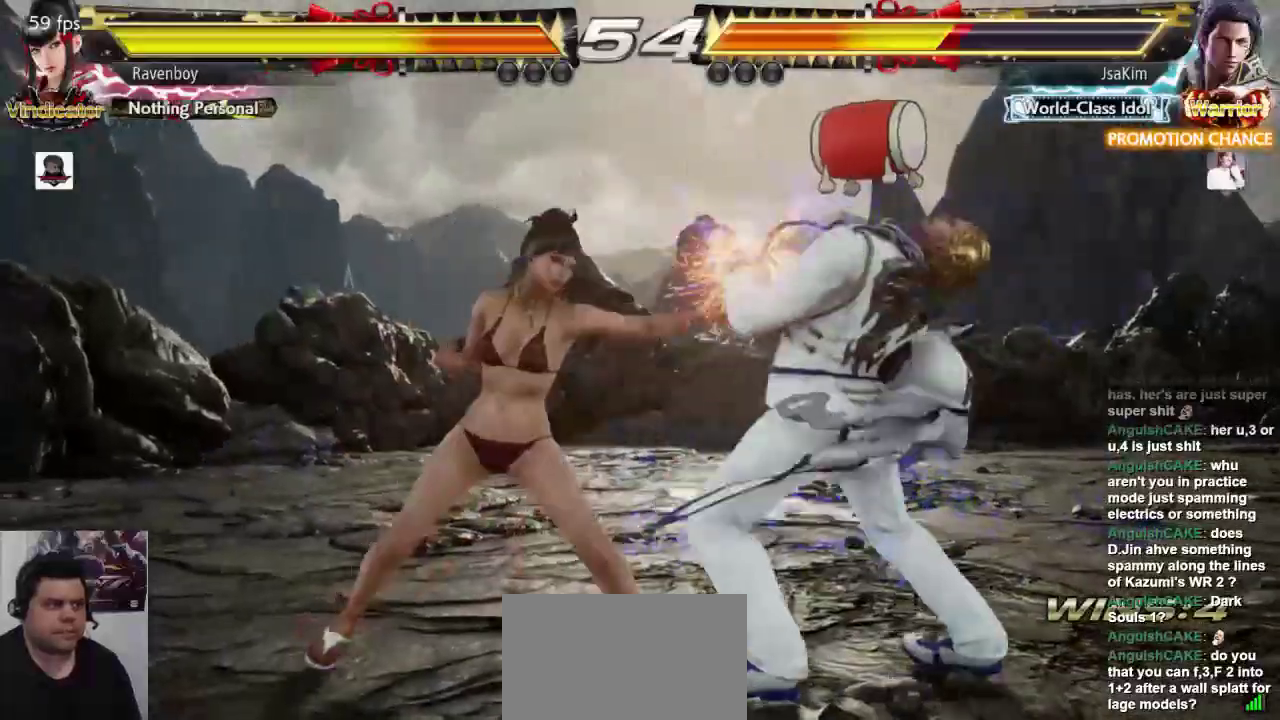
{"dt_ms": 1000, "buttons": [], "left_stick": "center"}
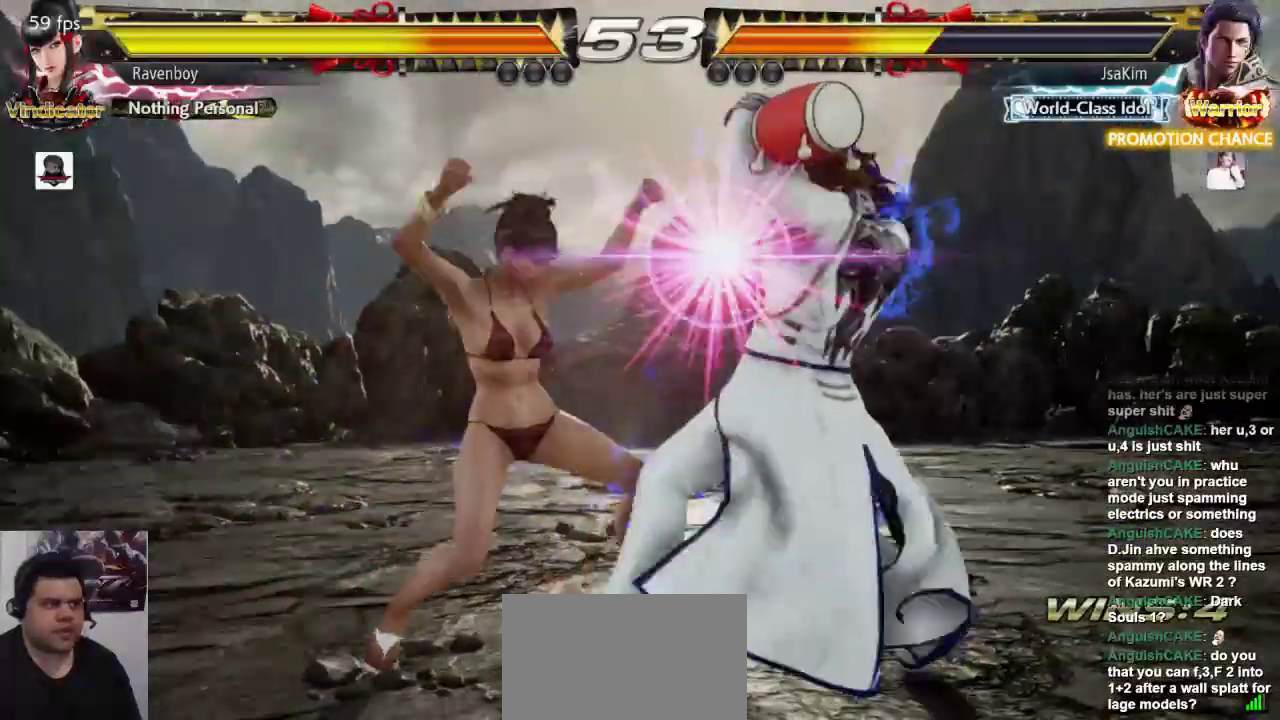
{"dt_ms": 1000, "buttons": [], "left_stick": "center"}
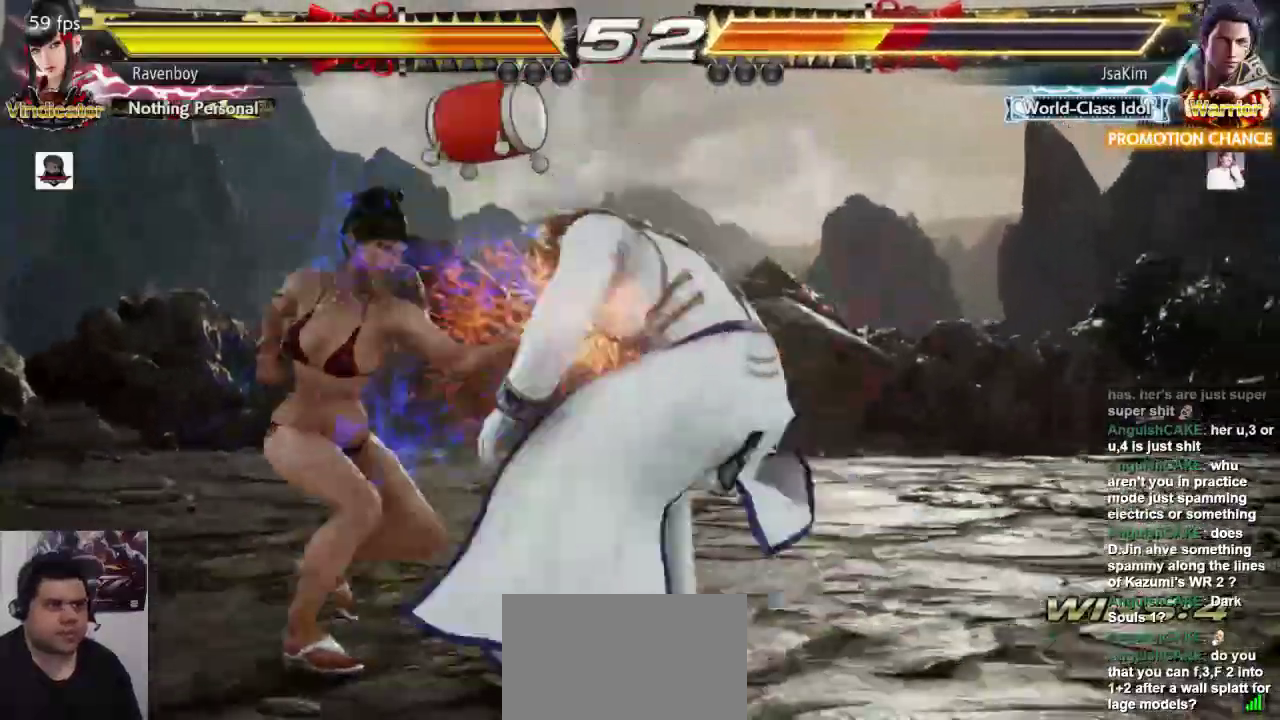
{"dt_ms": 1000, "buttons": [], "left_stick": "center"}
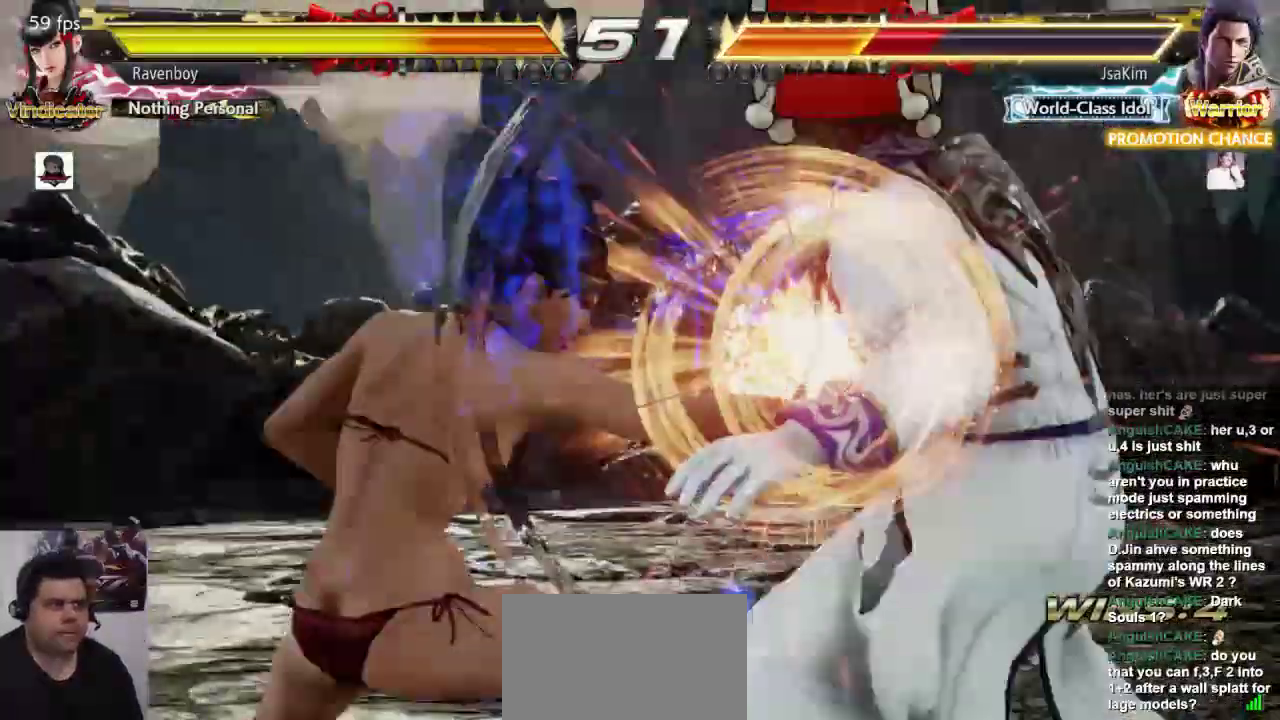
{"dt_ms": 500, "buttons": [], "left_stick": "right", "events": [[283, "left_stick", "right"], [350, "left_stick", "center"], [483, "left_stick", "right"]]}
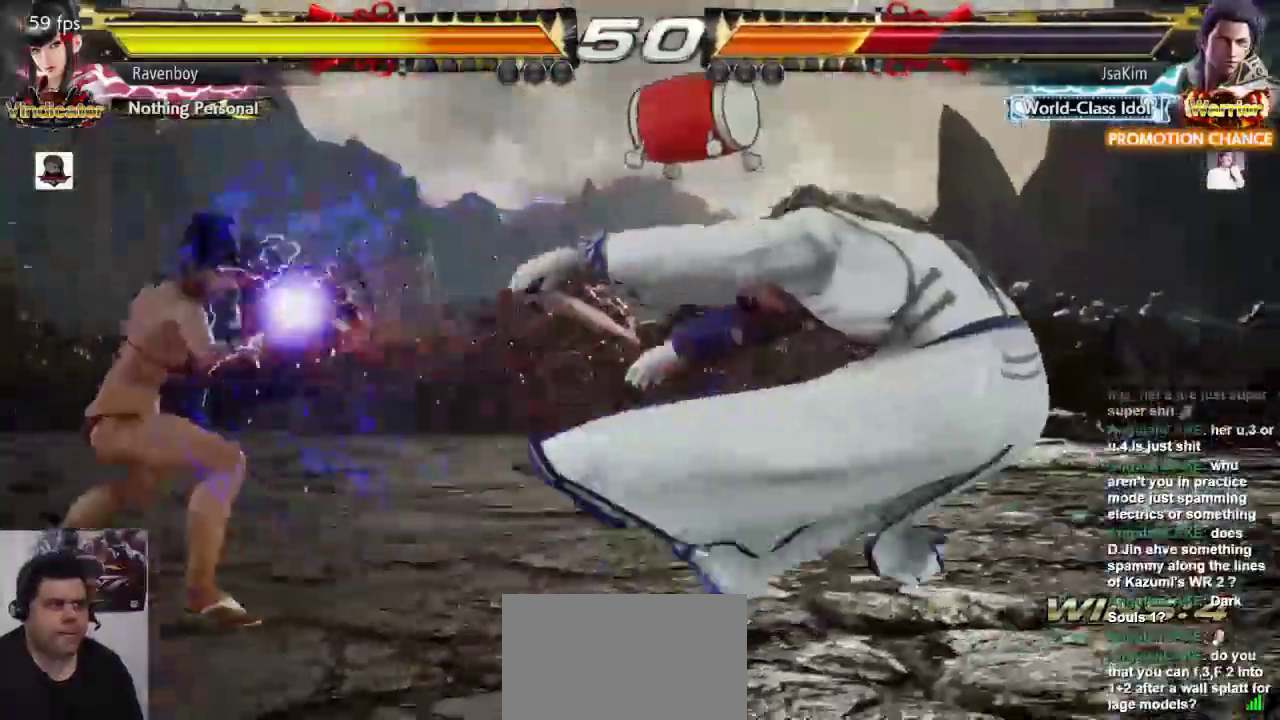
{"dt_ms": 500, "buttons": [], "left_stick": "center"}
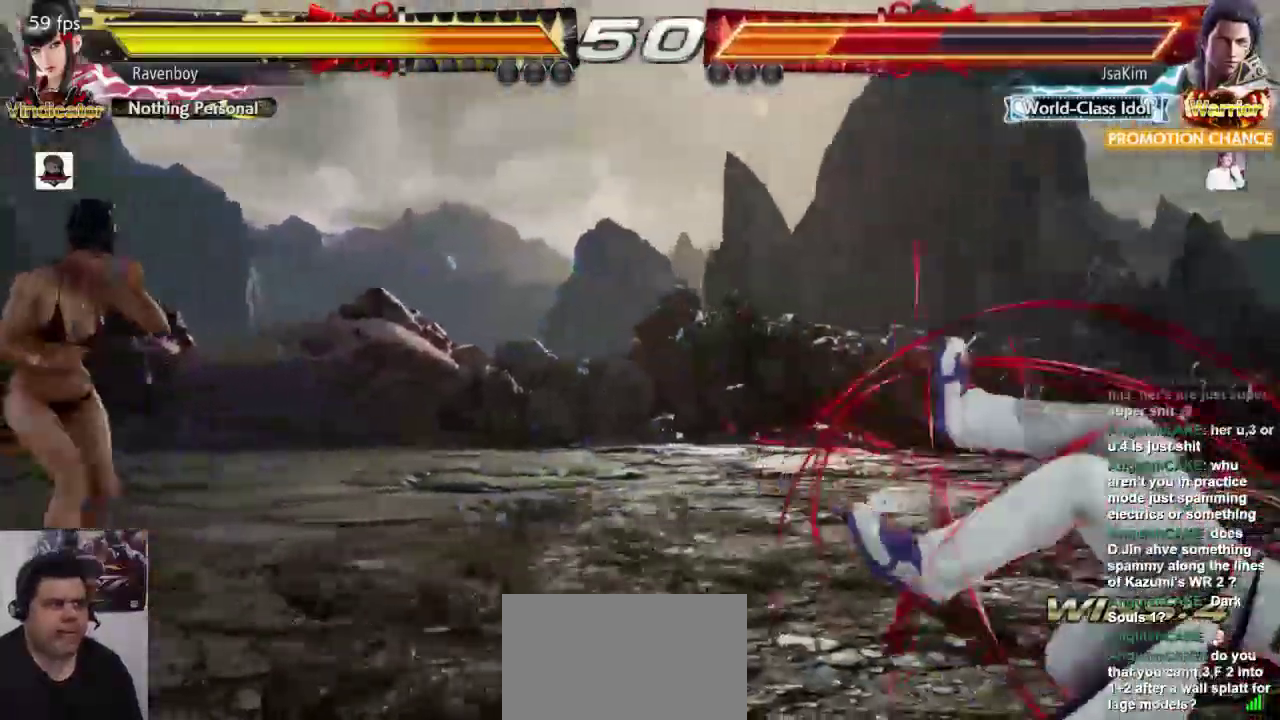
{"dt_ms": 500, "buttons": ["SQUARE"], "left_stick": "center", "events": [[100, "left_stick", "right"], [167, "left_stick", "center"], [233, "left_stick", "right"], [367, "left_stick", "center"], [500, "SQUARE", "down"]]}
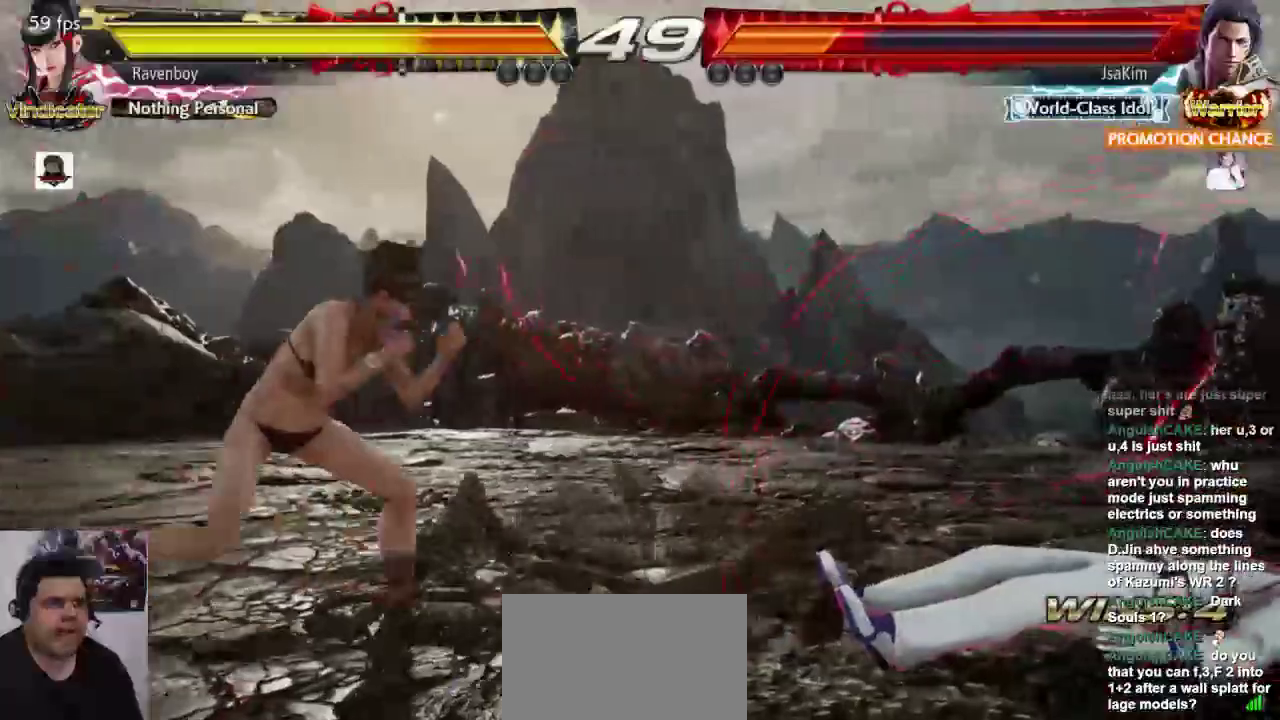
{"dt_ms": 500, "buttons": [], "left_stick": "center", "events": [[100, "SQUARE", "up"]]}
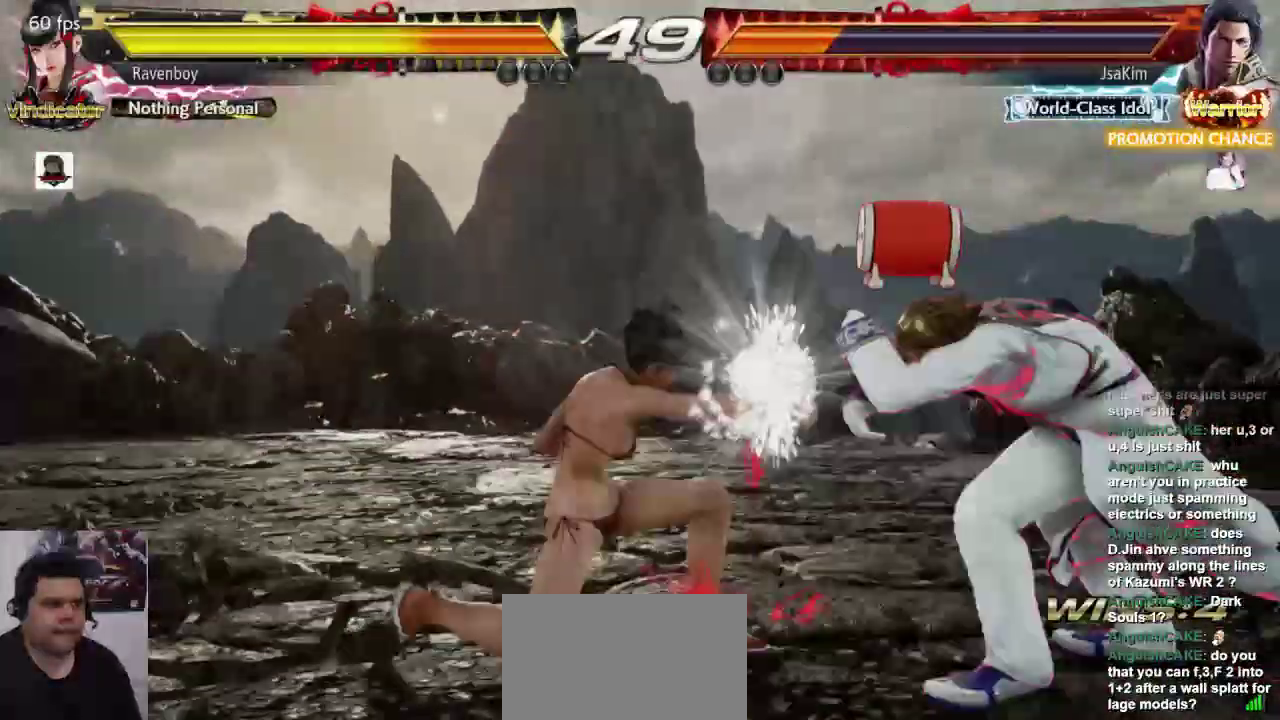
{"dt_ms": 500, "buttons": [], "left_stick": "center", "events": [[283, "left_stick", "right"], [350, "left_stick", "center"], [417, "left_stick", "right"], [483, "left_stick", "center"]]}
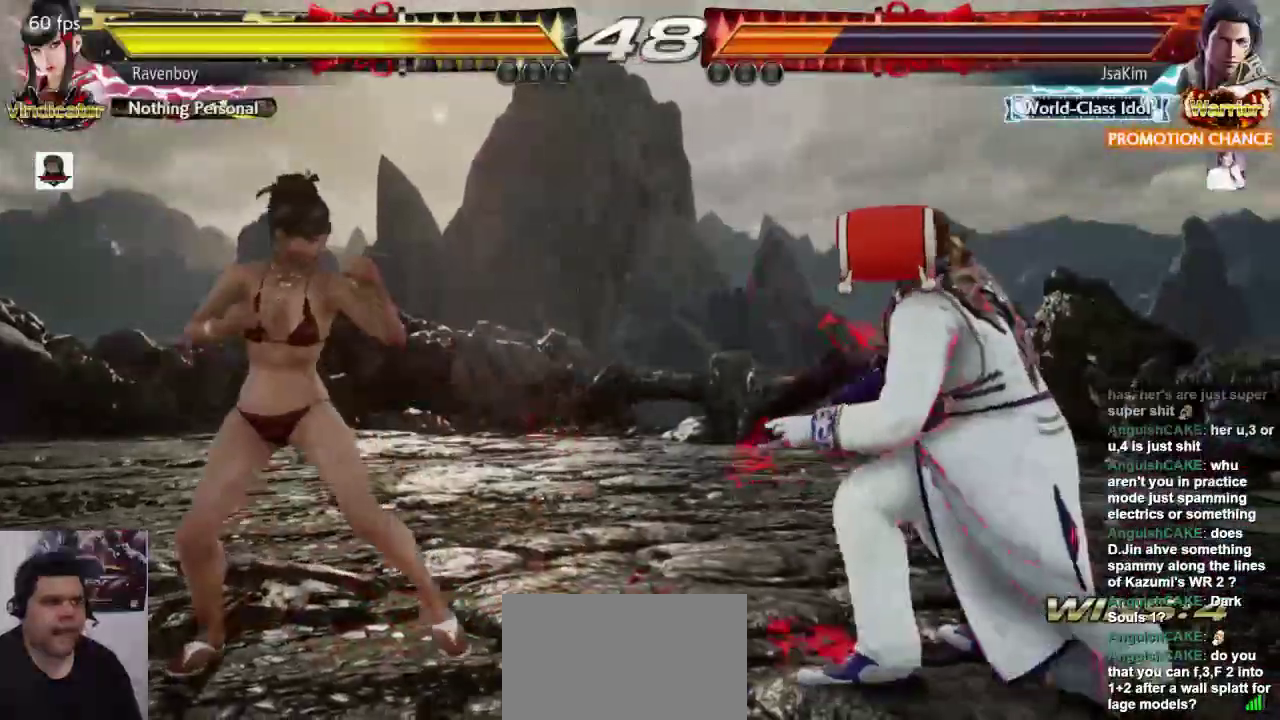
{"dt_ms": 500, "buttons": [], "left_stick": "center", "events": [[50, "left_stick", "right"], [83, "SQUARE", "down"], [117, "SQUARE", "up"], [117, "left_stick", "center"]]}
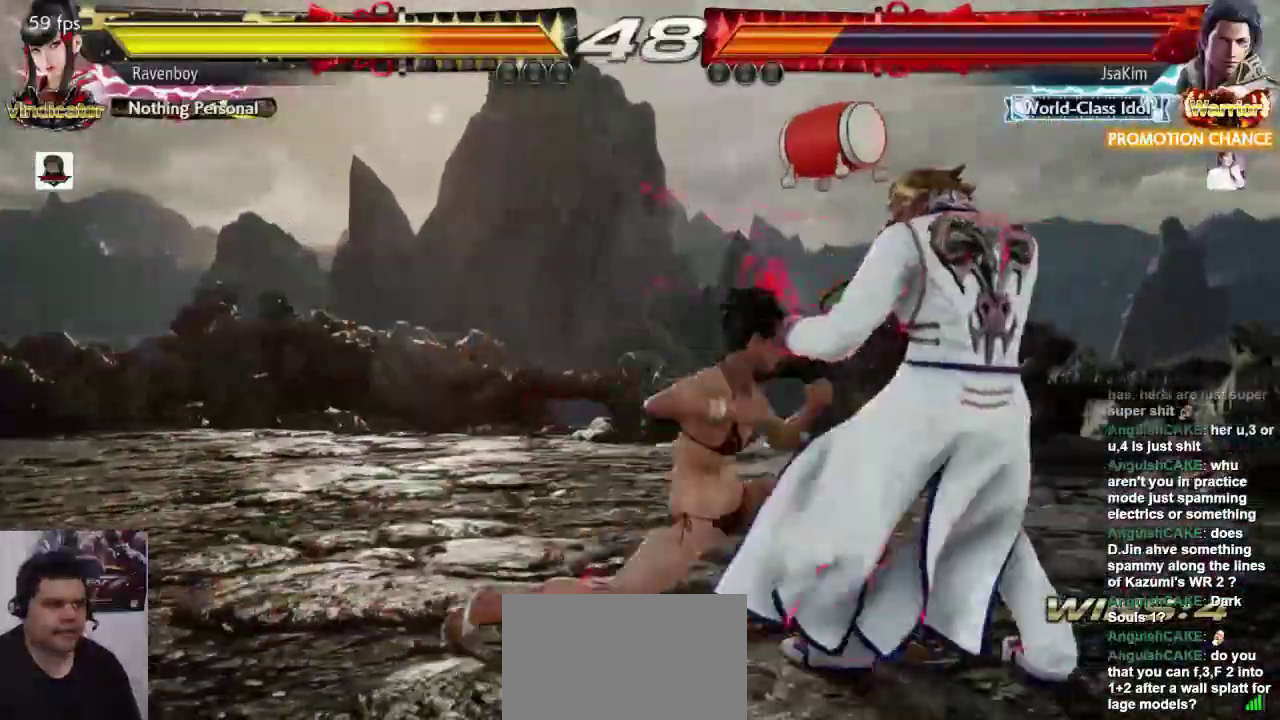
{"dt_ms": 500, "buttons": [], "left_stick": "left", "events": [[383, "left_stick", "left"]]}
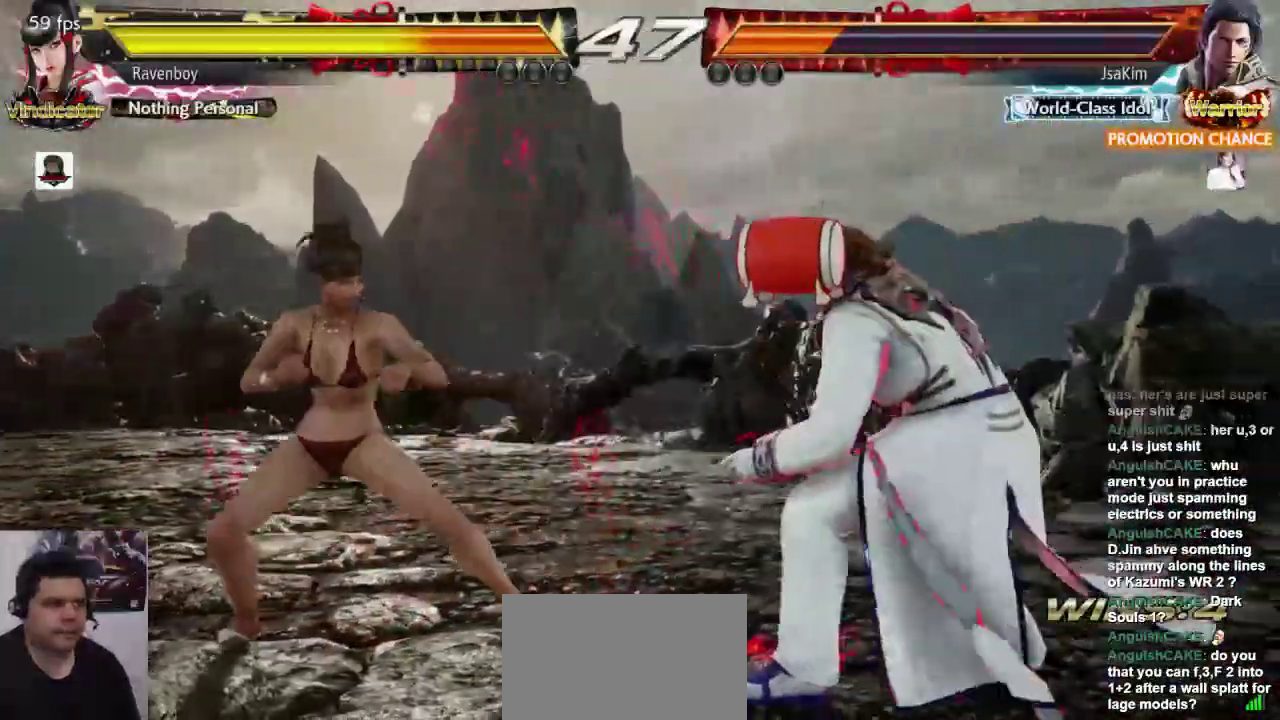
{"dt_ms": 500, "buttons": ["SQUARE"], "left_stick": "center"}
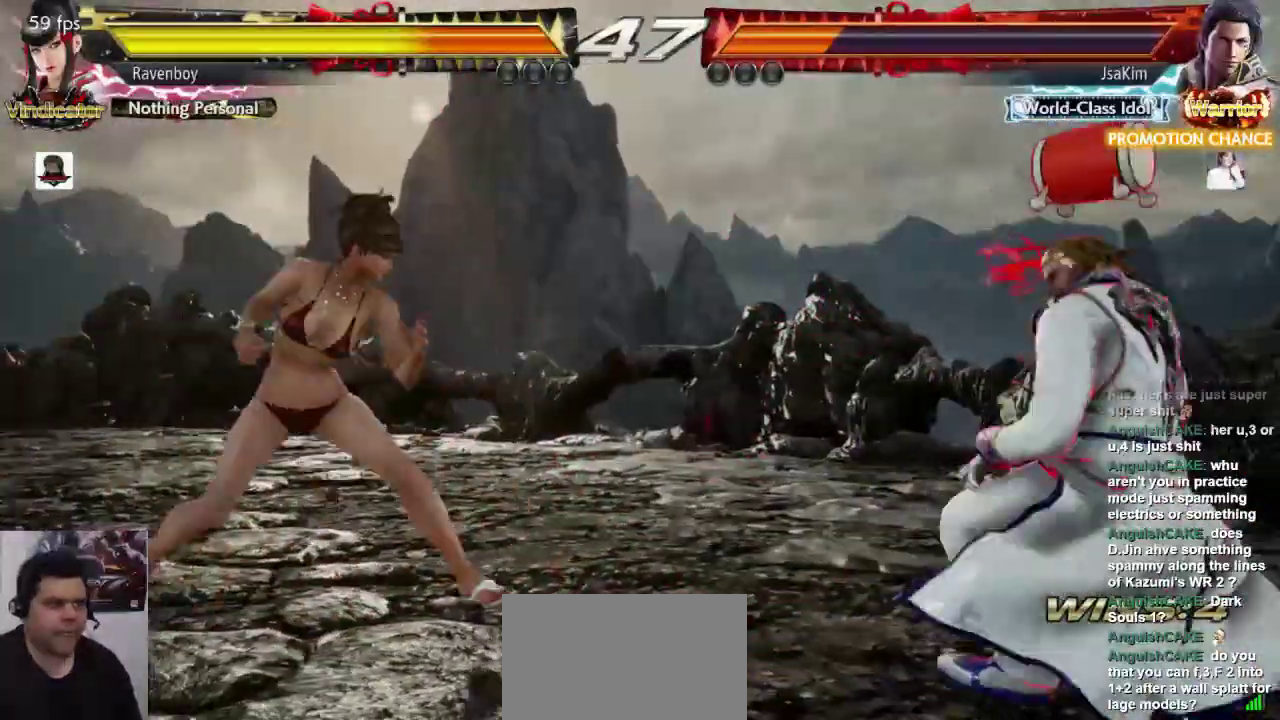
{"dt_ms": 500, "buttons": [], "left_stick": "center", "events": [[33, "SQUARE", "up"]]}
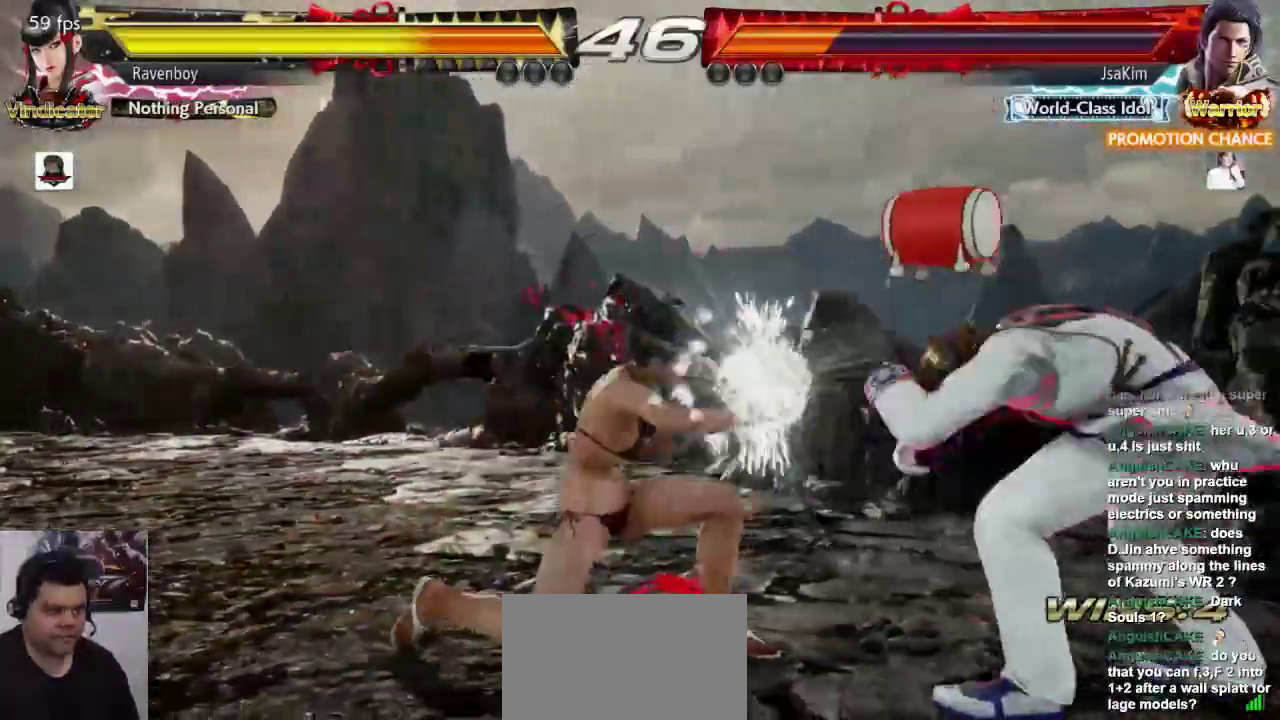
{"dt_ms": 500, "buttons": [], "left_stick": "center", "events": [[133, "left_stick", "down-left"], [200, "CROSS", "down"], [300, "CROSS", "up"], [367, "left_stick", "center"]]}
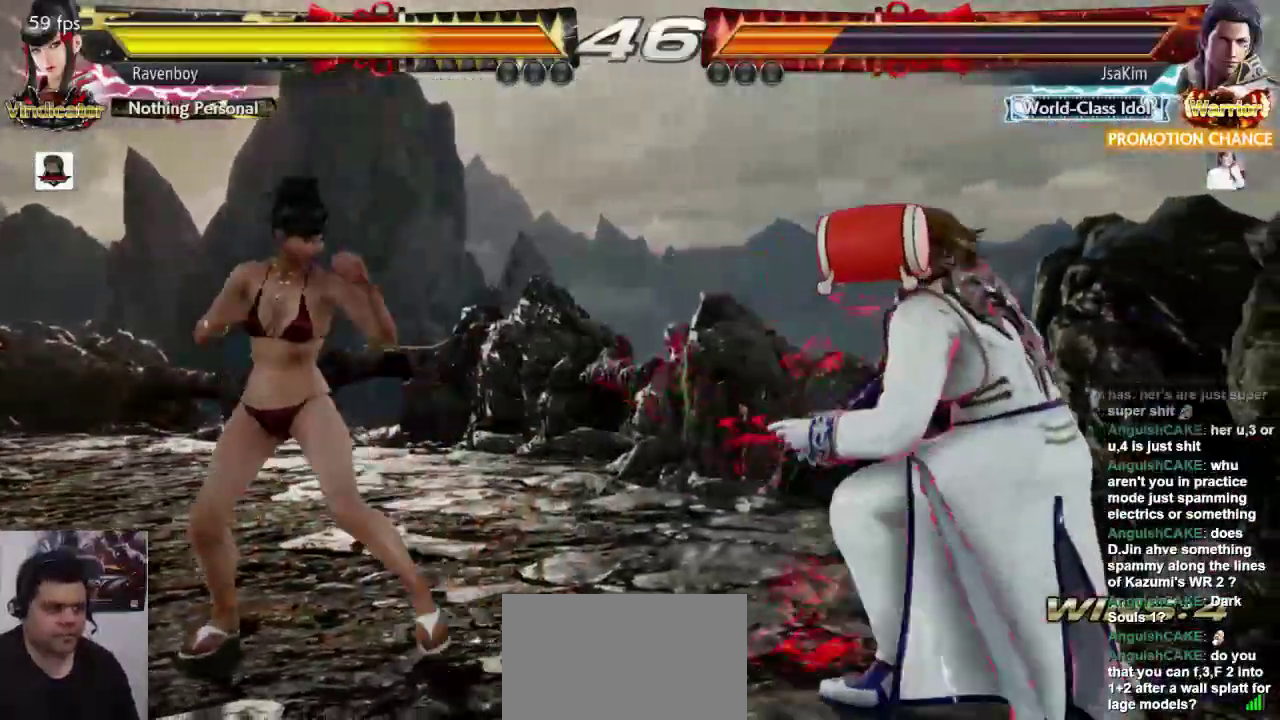
{"dt_ms": 500, "buttons": [], "left_stick": "center", "events": []}
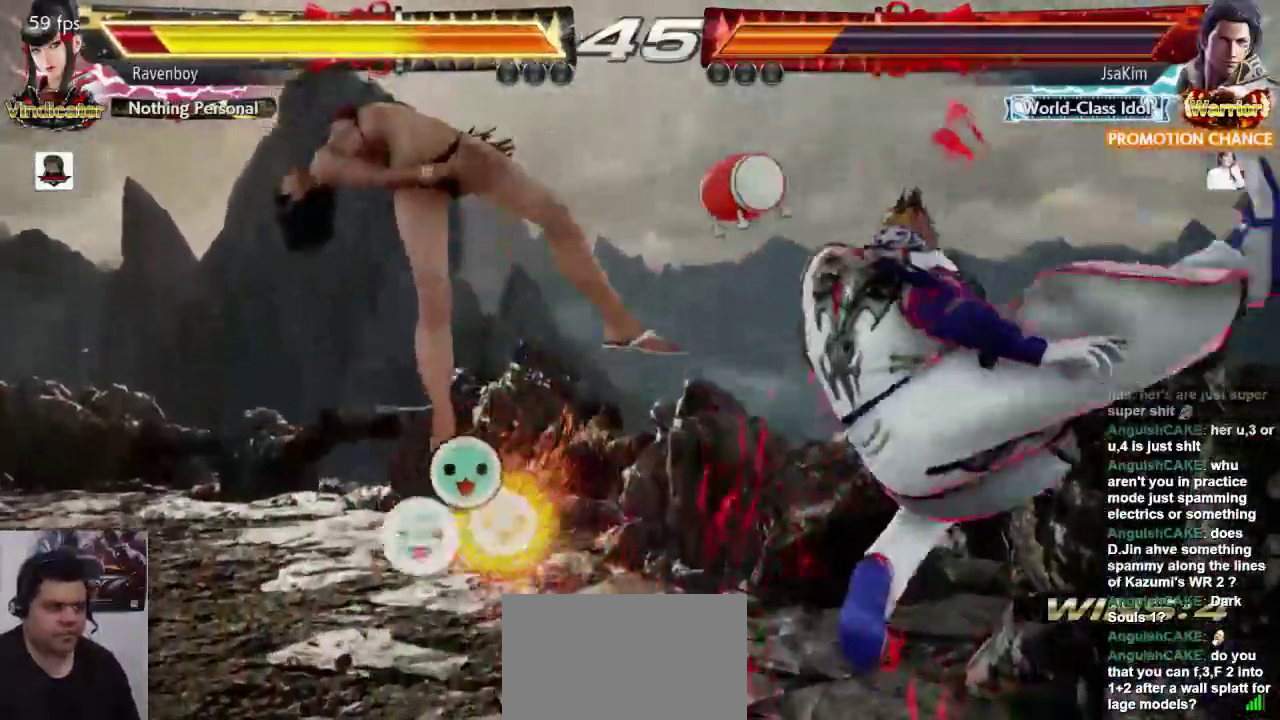
{"dt_ms": 500, "buttons": ["L1"], "left_stick": "center", "events": [[83, "L1", "down"], [117, "L1", "up"], [117, "SQUARE", "down"], [150, "L1", "down"], [183, "L1", "up"], [217, "L1", "down"], [217, "SQUARE", "up"], [250, "L2", "down"], [317, "SQUARE", "down"], [350, "L1", "up"], [383, "L2", "up"], [417, "SQUARE", "up"], [450, "L1", "down"]]}
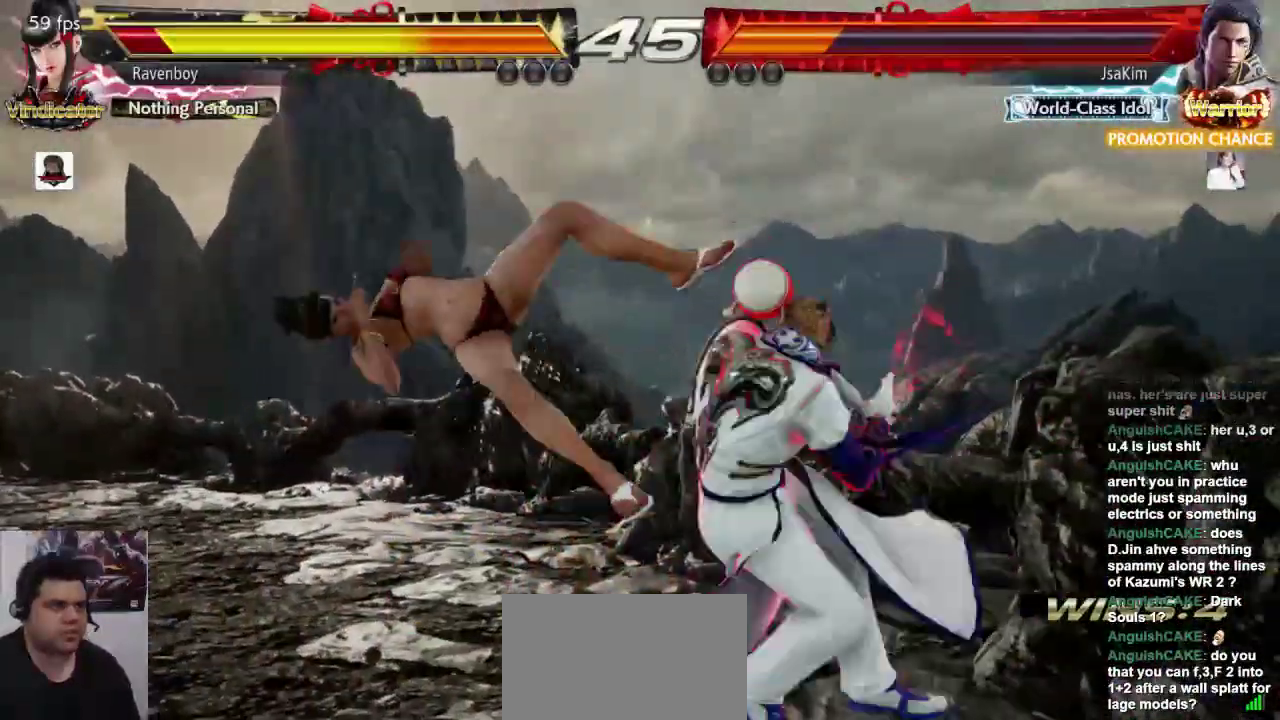
{"dt_ms": 500, "buttons": [], "left_stick": "center", "events": [[50, "L1", "up"]]}
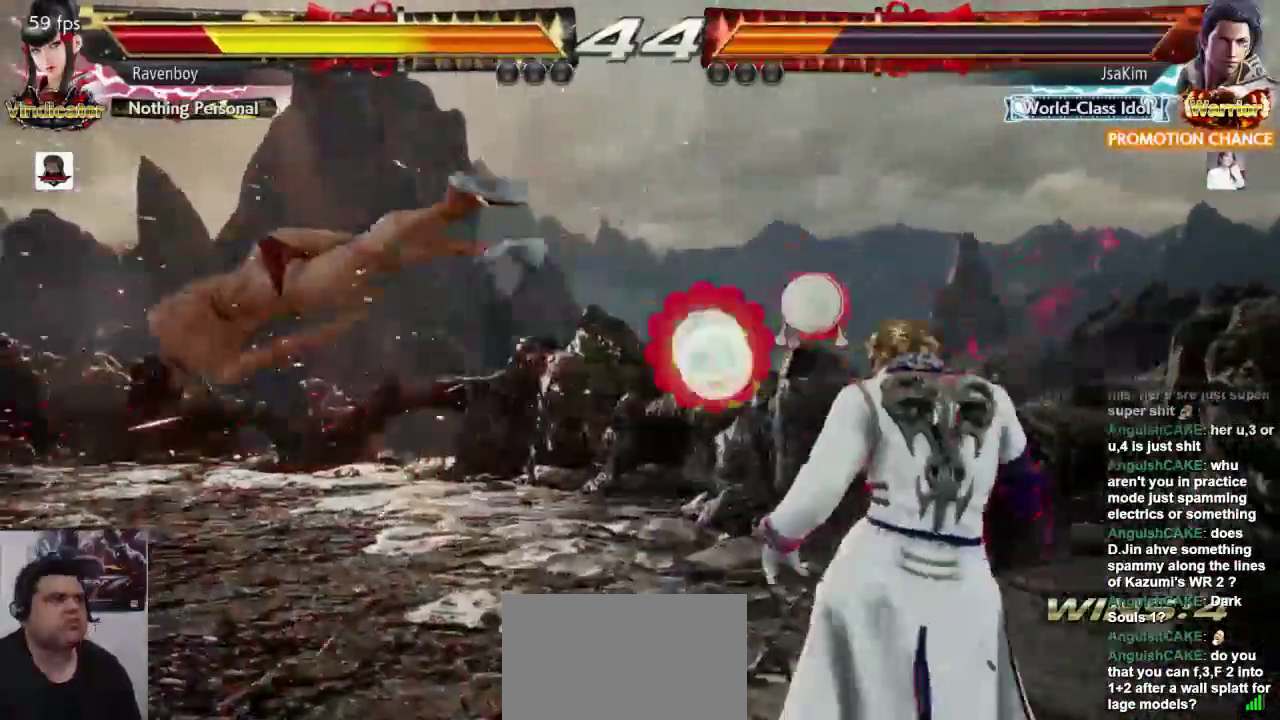
{"dt_ms": 500, "buttons": [], "left_stick": "center", "events": []}
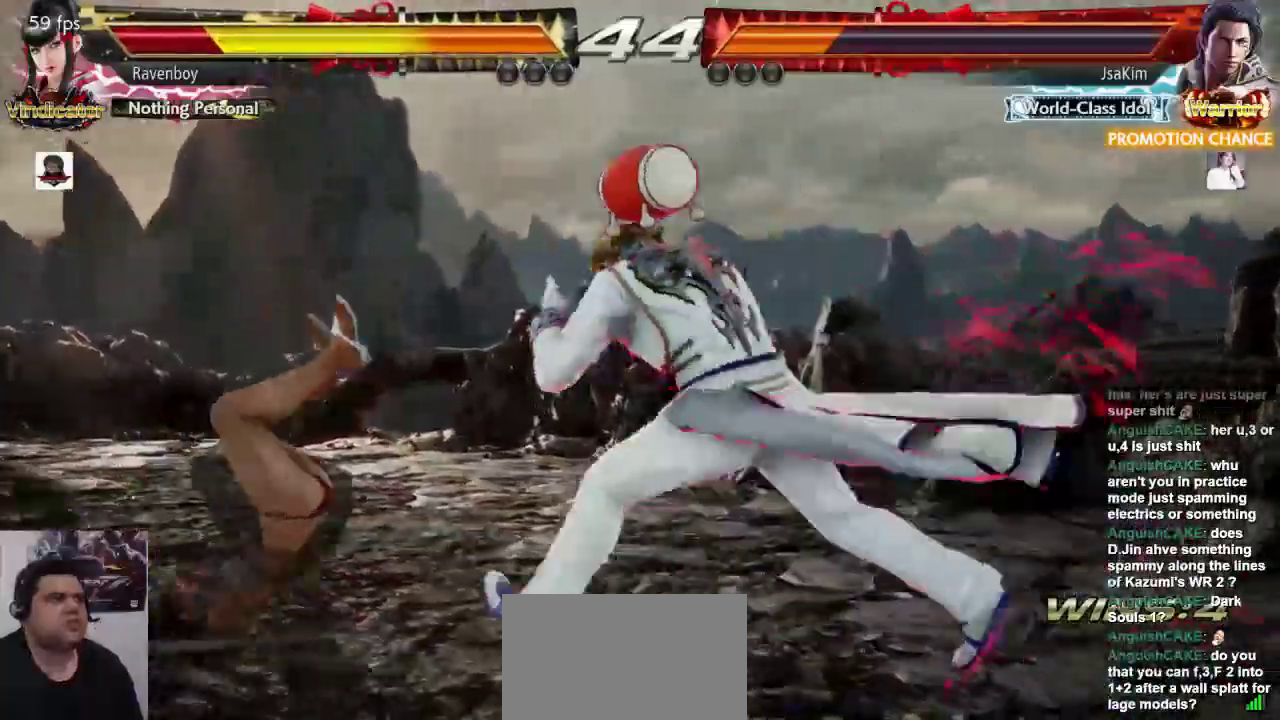
{"dt_ms": 500, "buttons": [], "left_stick": "left", "events": [[183, "left_stick", "left"]]}
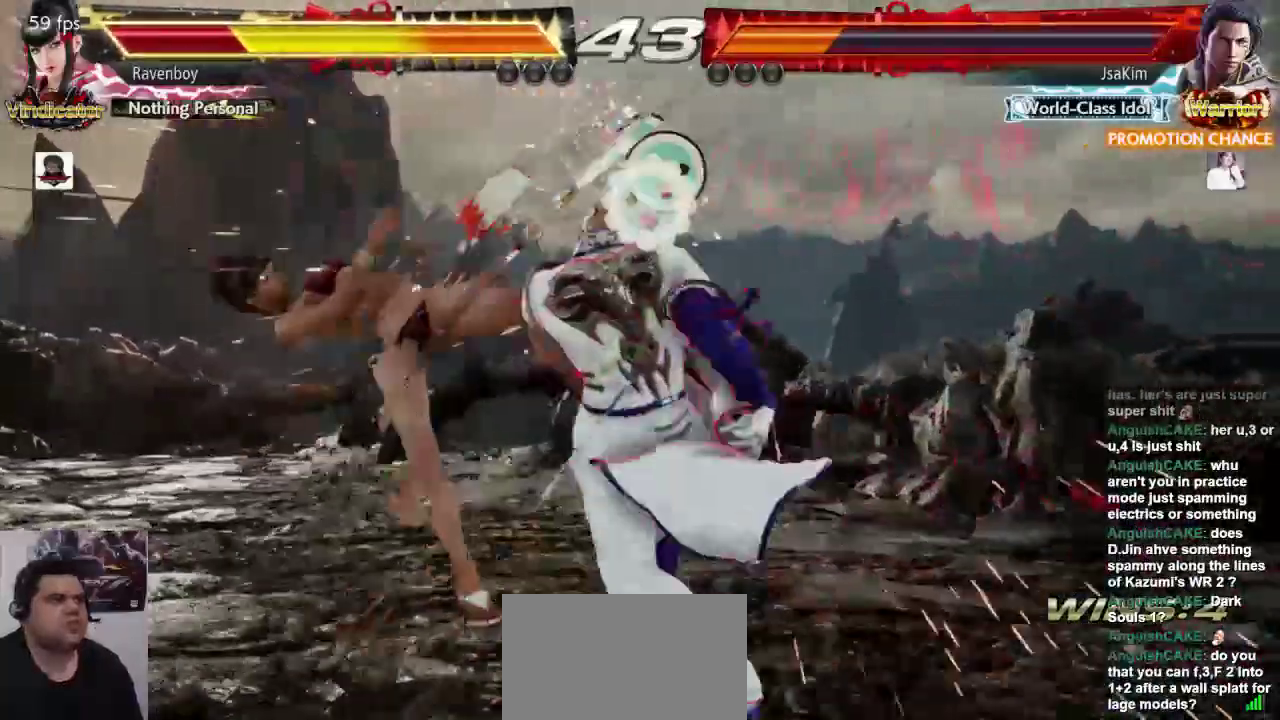
{"dt_ms": 500, "buttons": [], "left_stick": "left", "events": []}
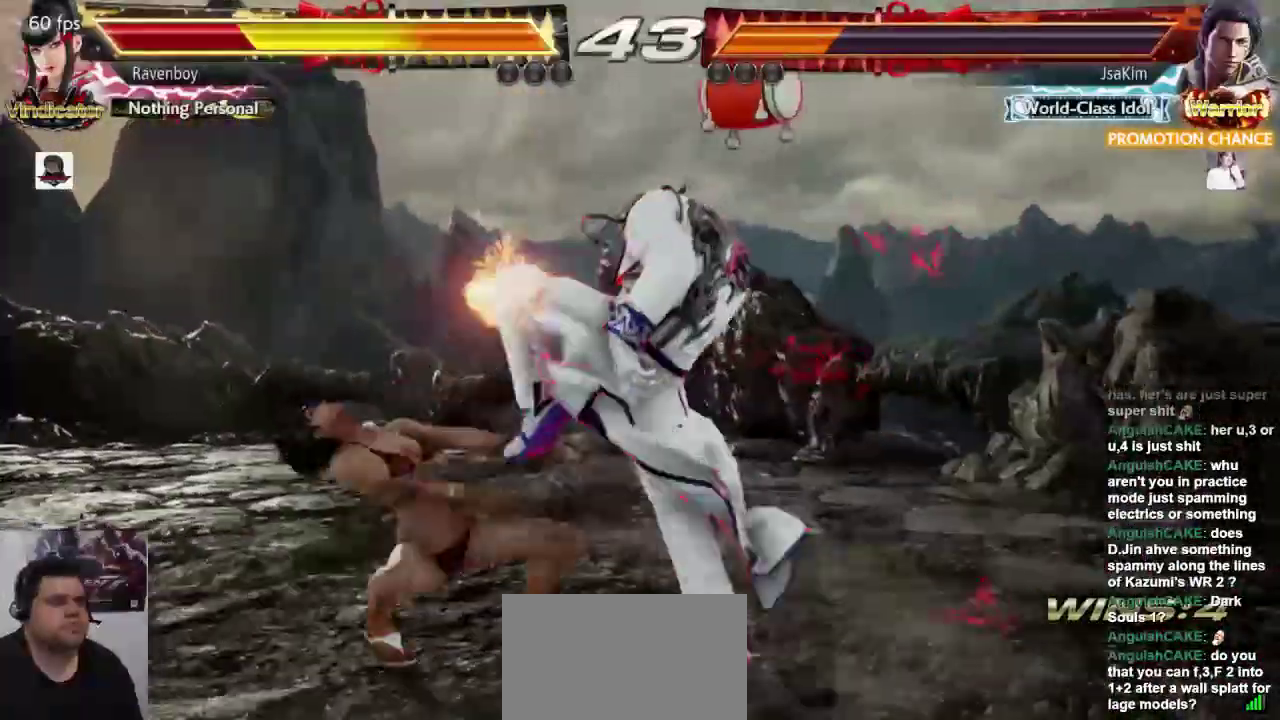
{"dt_ms": 500, "buttons": ["L1"], "left_stick": "center", "events": [[267, "L1", "down"], [267, "left_stick", "center"], [400, "L1", "up"], [433, "L1", "down"]]}
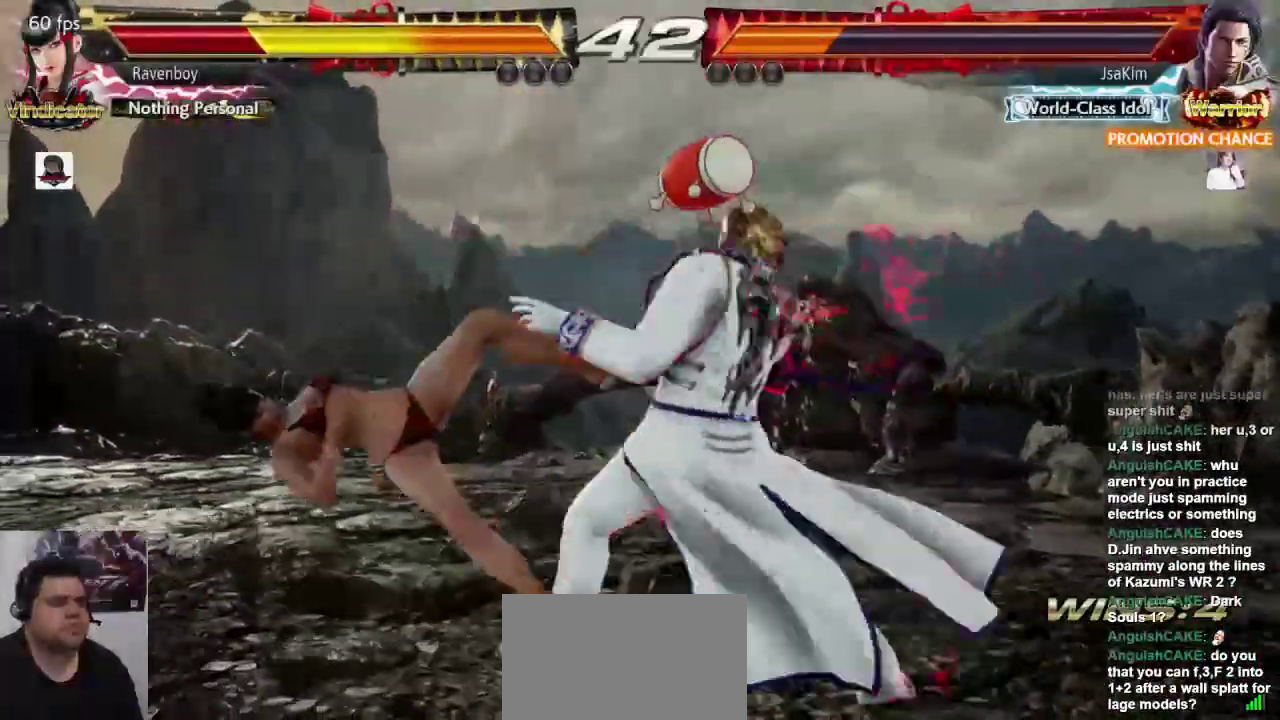
{"dt_ms": 500, "buttons": [], "left_stick": "left", "events": [[100, "L1", "up"], [100, "left_stick", "left"]]}
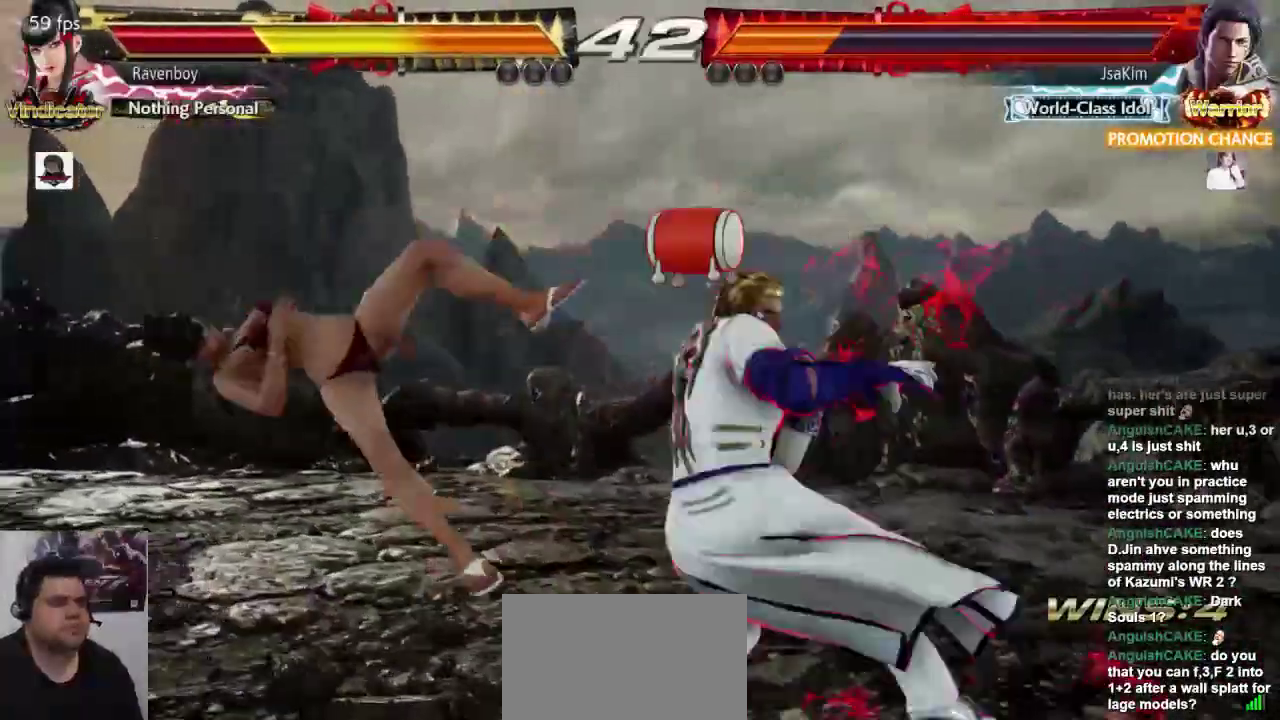
{"dt_ms": 500, "buttons": [], "left_stick": "center", "events": [[450, "left_stick", "center"]]}